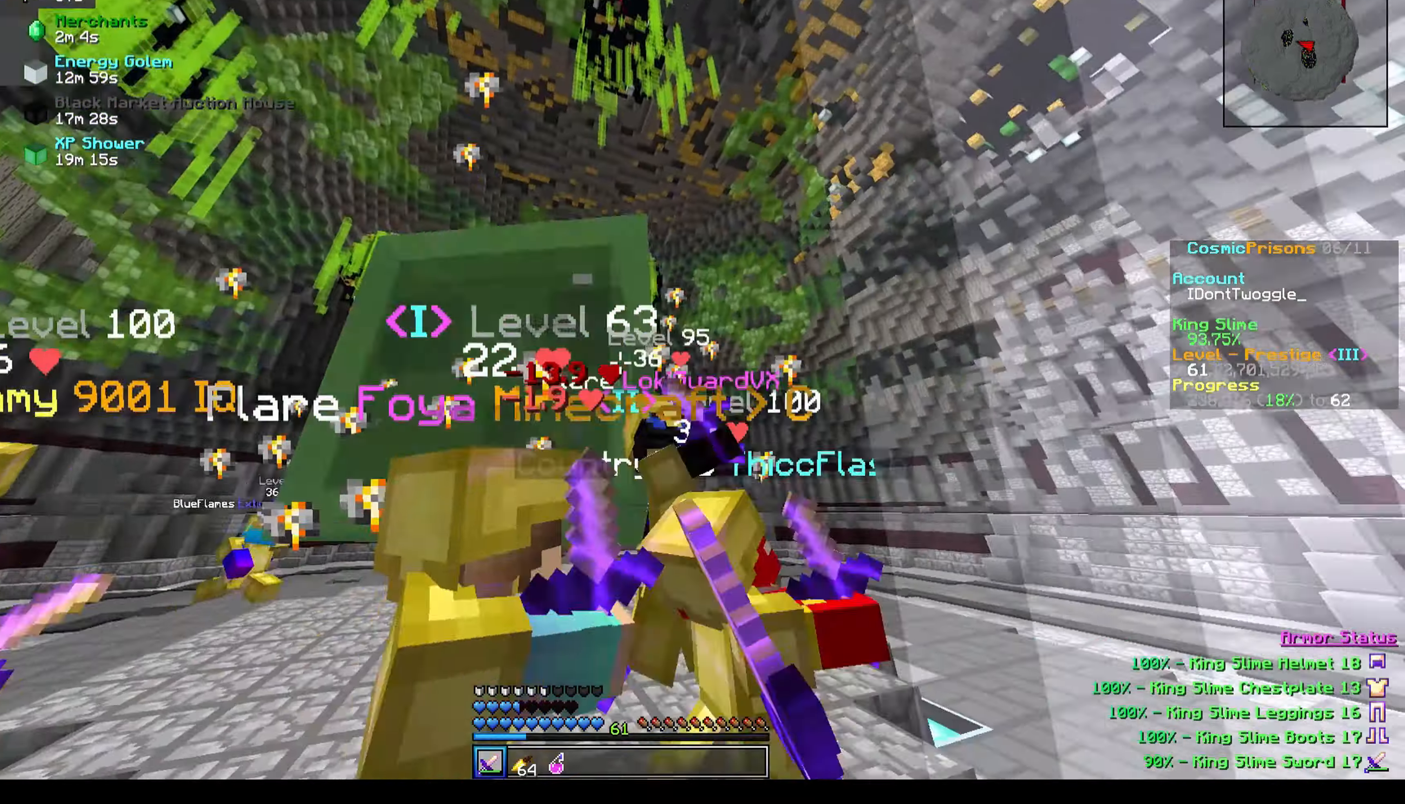
Gameplay with keyboard; each line is a JSON object with the keys held at the frame after it. "events" lists presses ("down") and releases ("up") of "a", "d", "s" and "w" between this image and that frame as [ms after this image, input, new state], when the widget could be followed in between. No other keys are recorded. Mouse input is not recorded.
{"keys": ["w"], "events": [[100, "a", "up"]]}
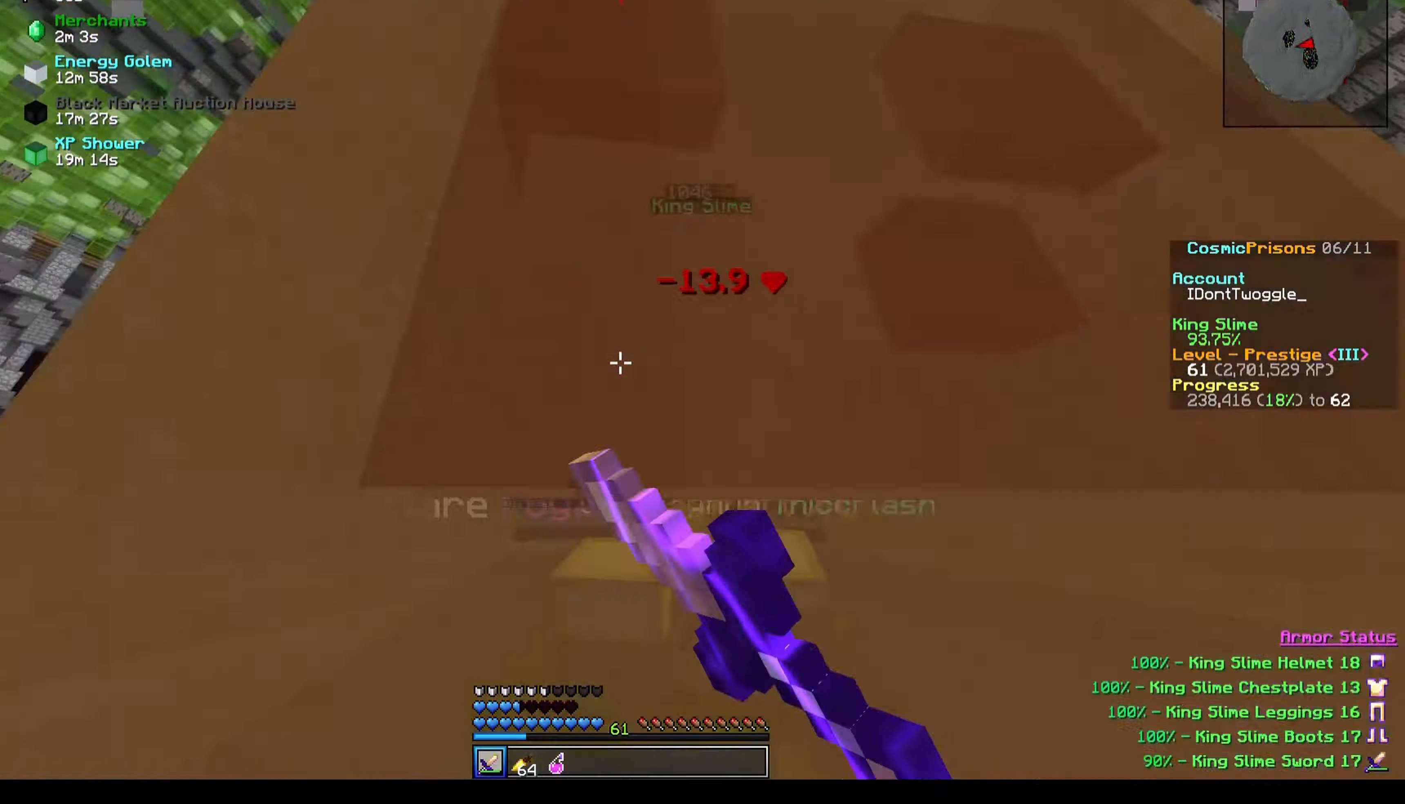
{"keys": ["d", "w"], "events": [[167, "d", "down"]]}
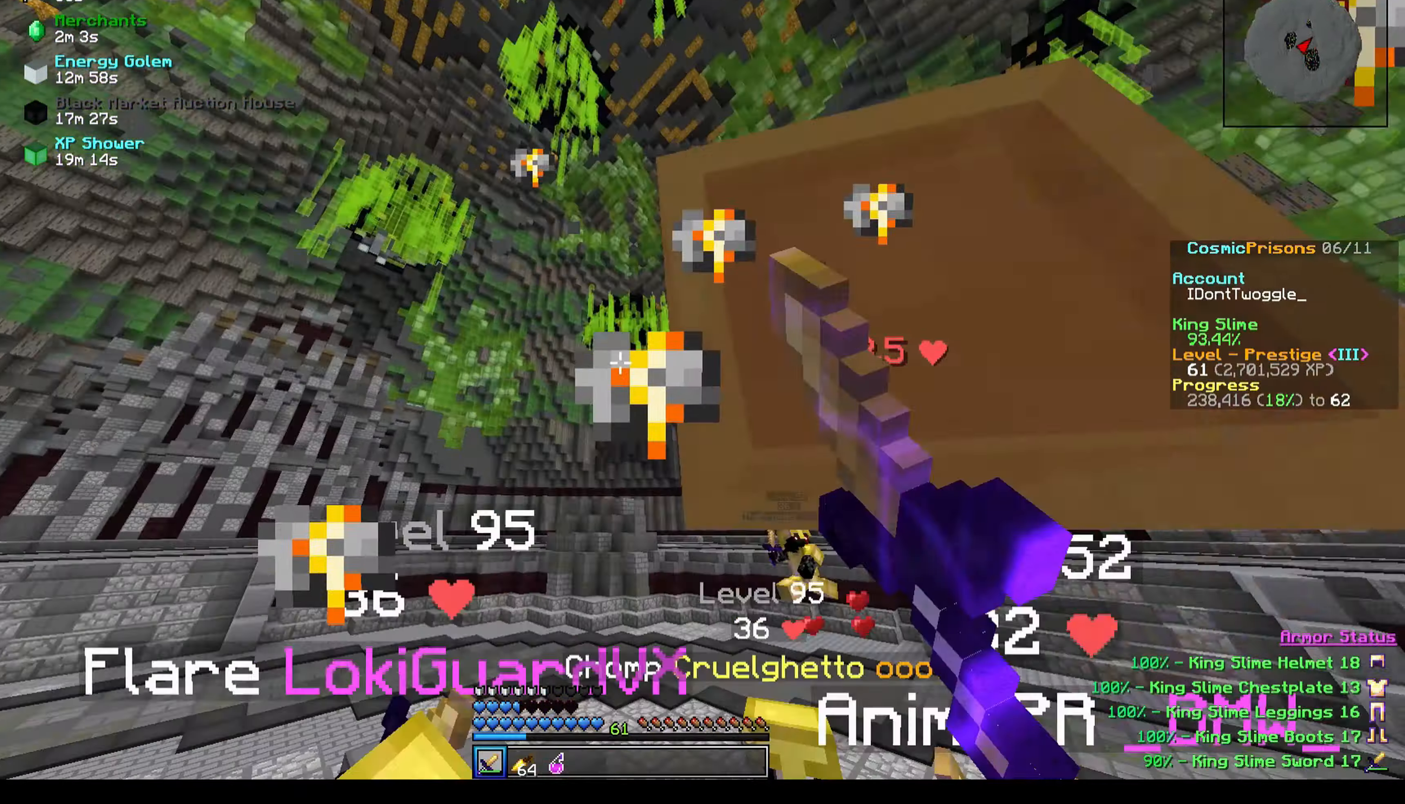
{"keys": ["w"], "events": [[367, "d", "up"]]}
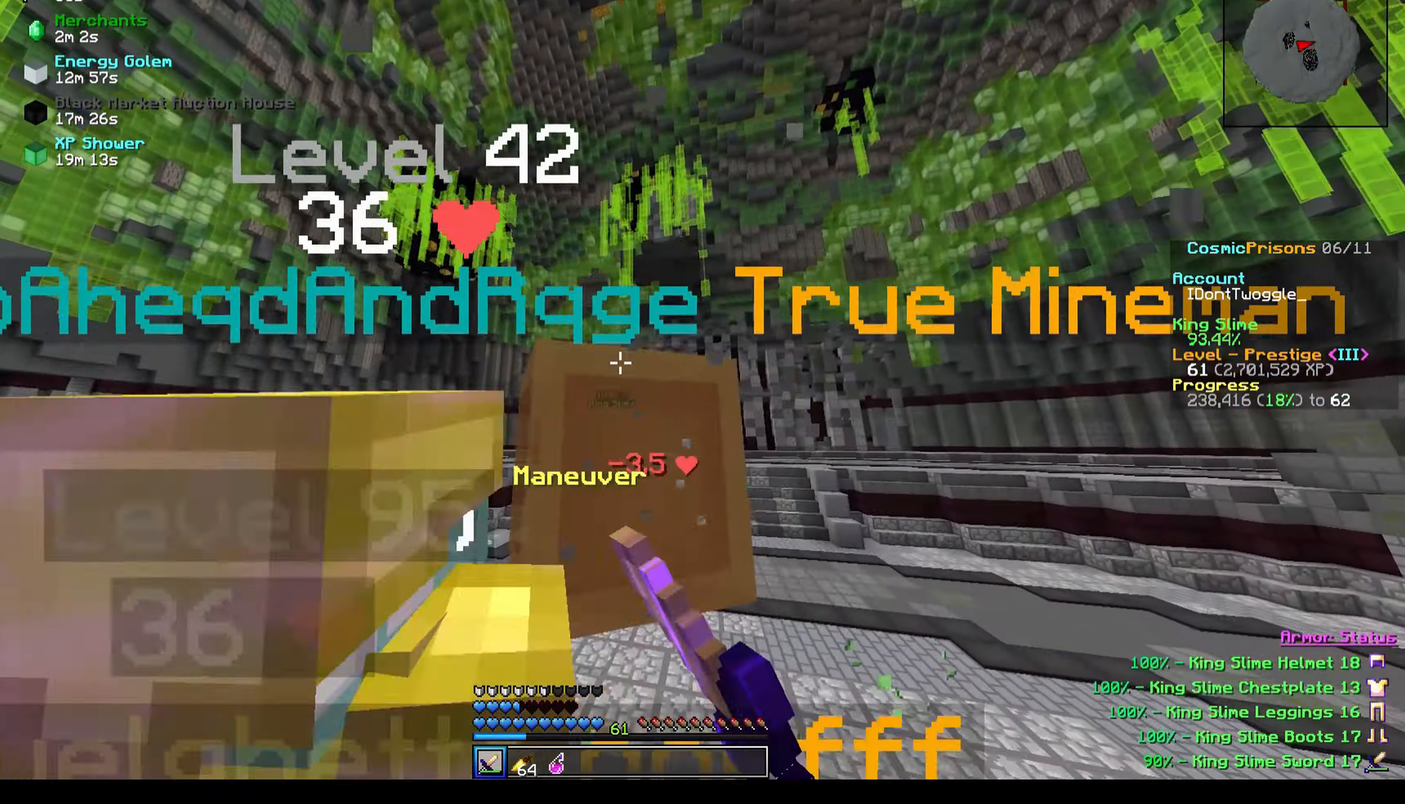
{"keys": ["w"], "events": []}
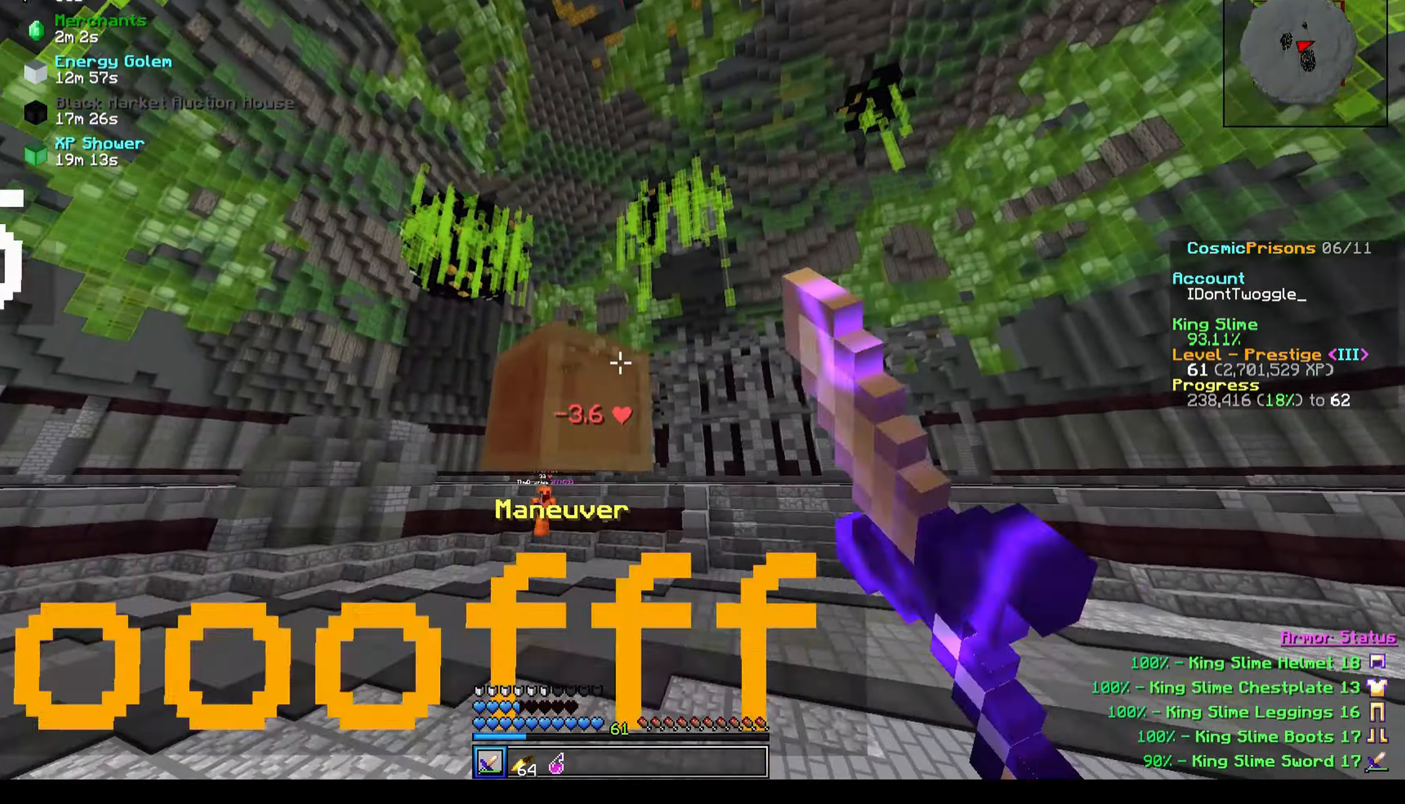
{"keys": ["a", "w"], "events": [[200, "a", "down"]]}
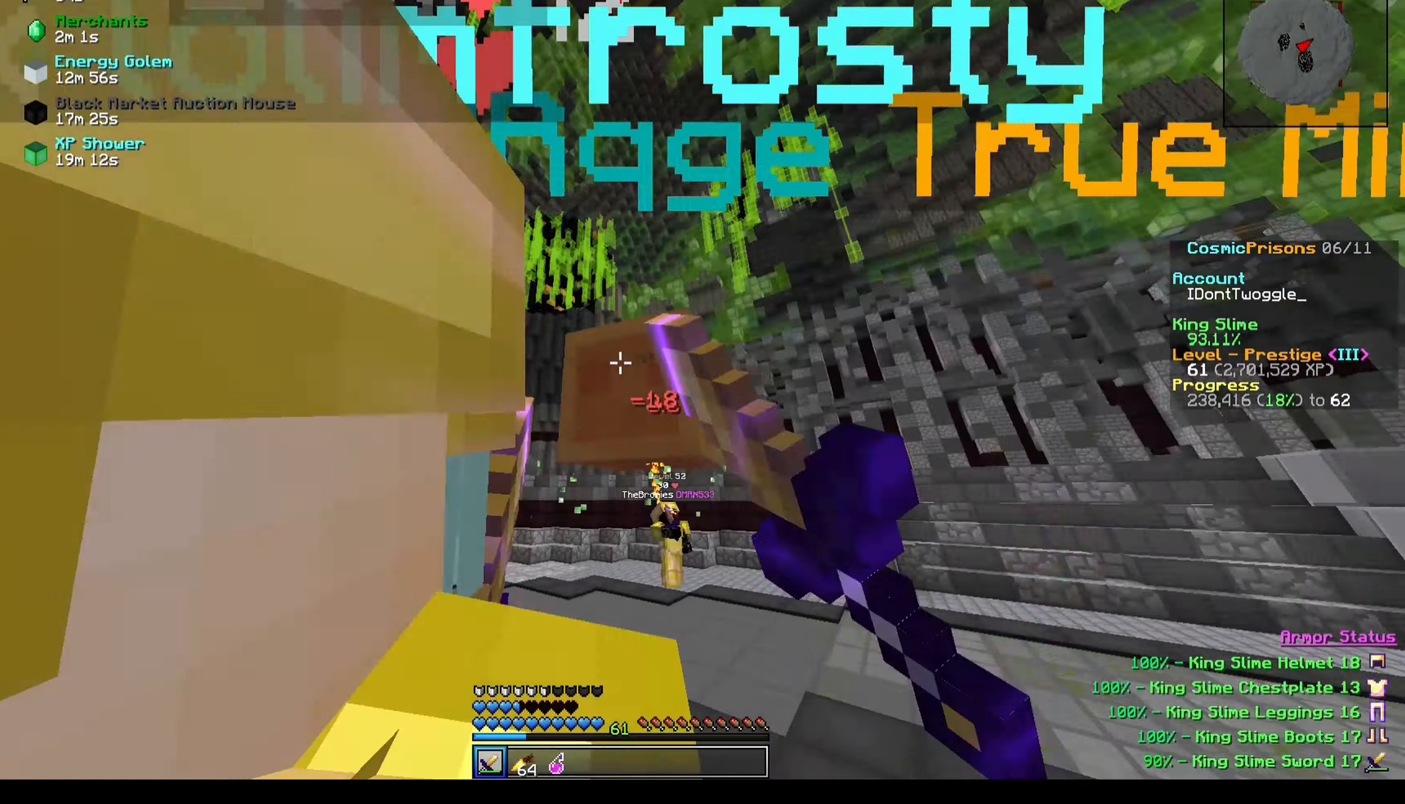
{"keys": ["a", "w"], "events": []}
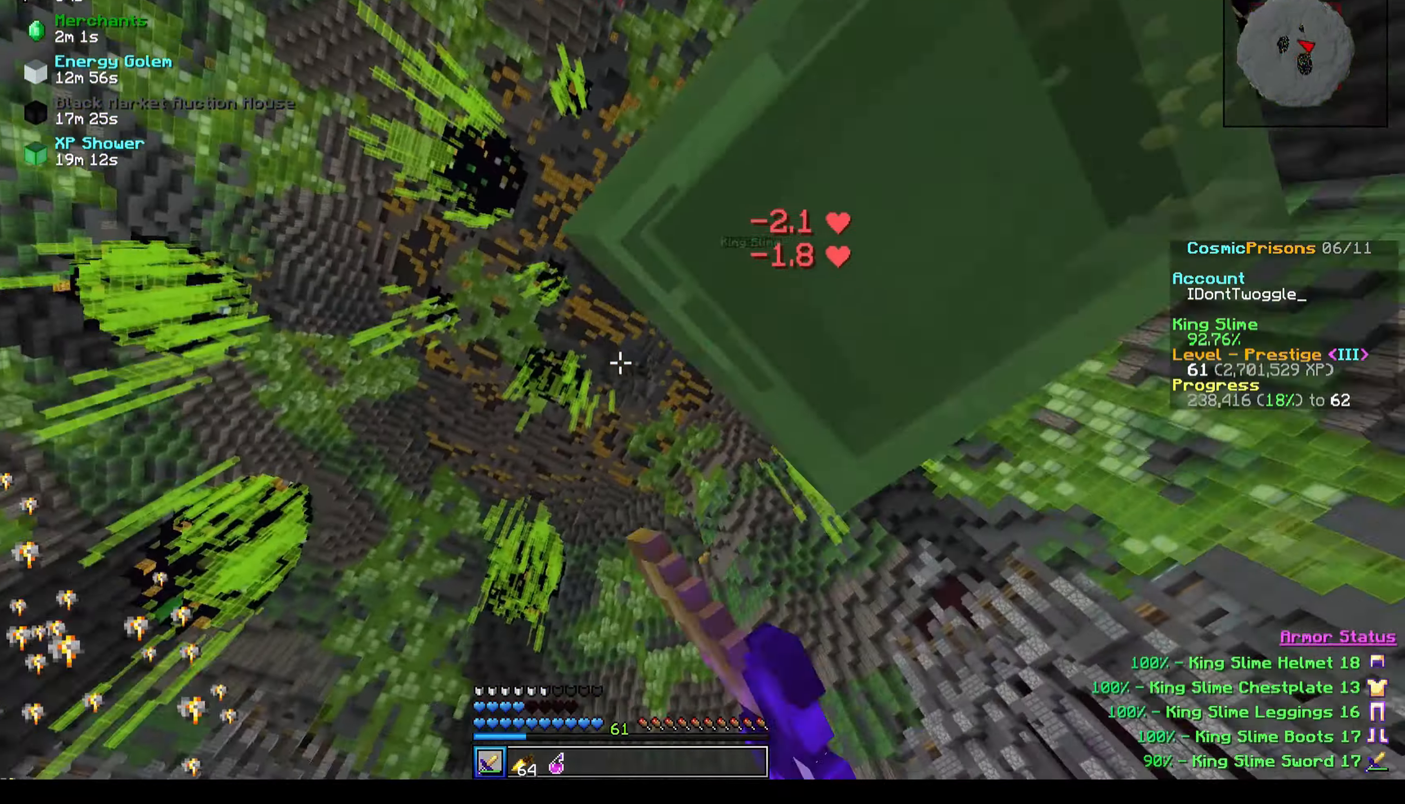
{"keys": ["w"], "events": [[301, "a", "up"]]}
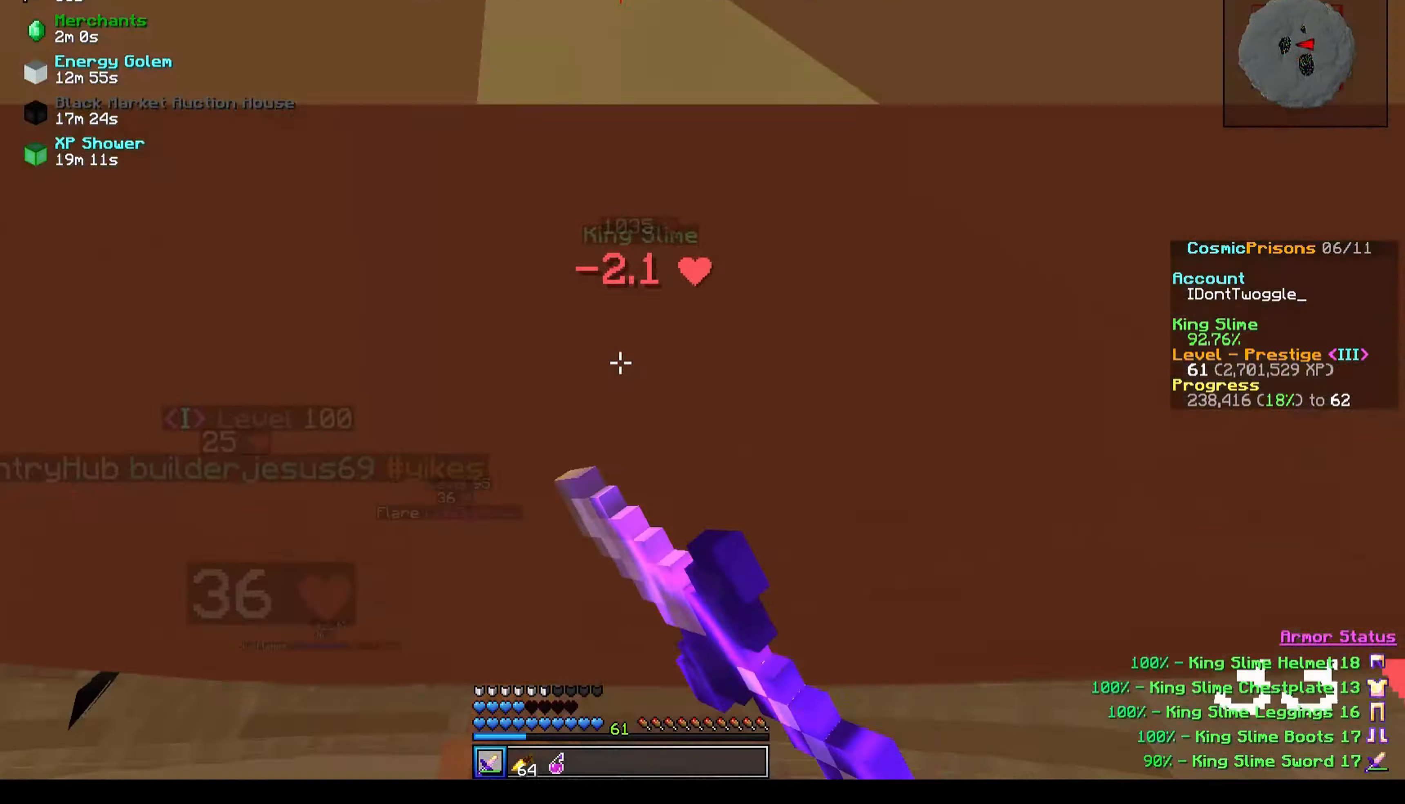
{"keys": ["w"], "events": []}
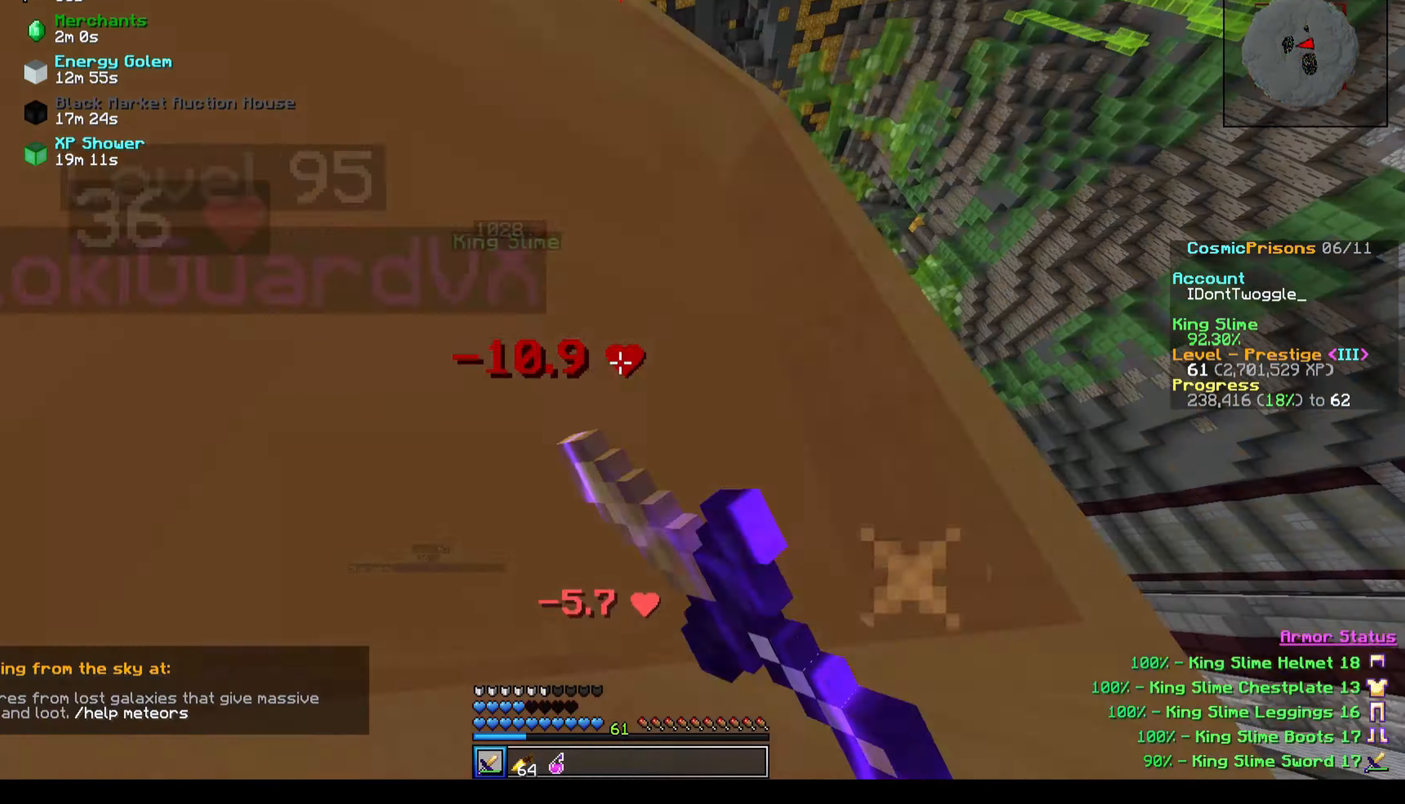
{"keys": ["w"], "events": [[234, "a", "down"], [401, "a", "up"]]}
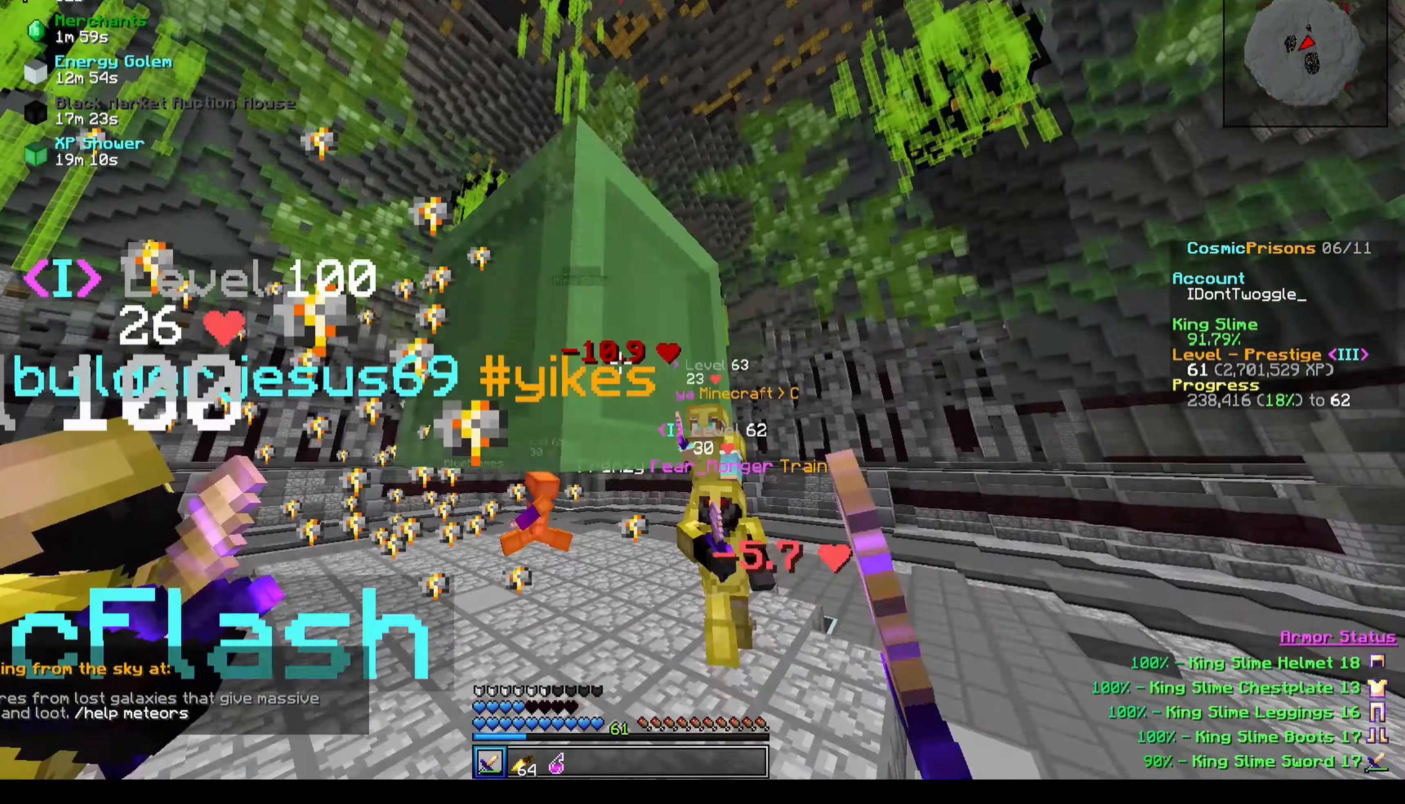
{"keys": ["a", "w"], "events": [[167, "a", "down"], [367, "a", "up"], [500, "a", "down"]]}
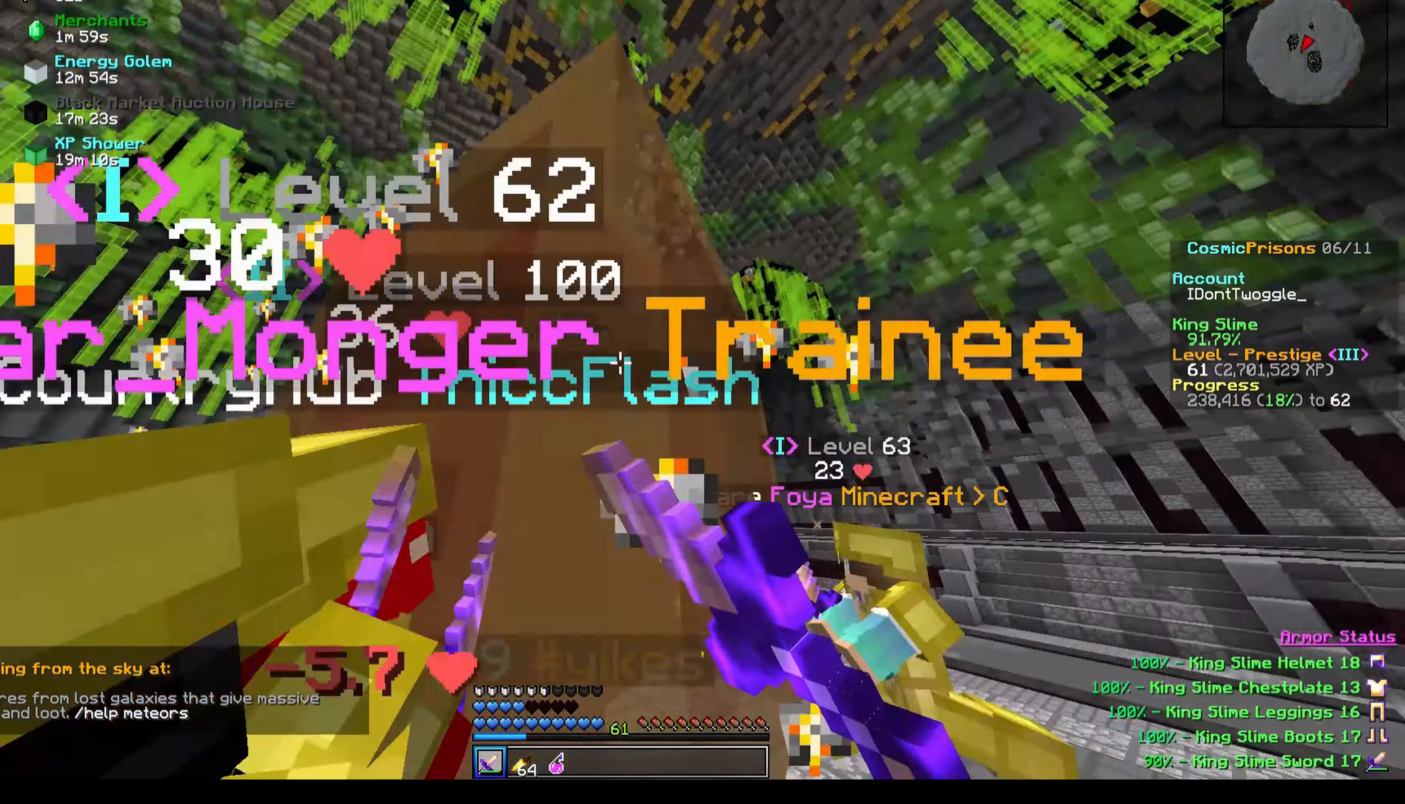
{"keys": ["a", "w"], "events": [[234, "a", "up"], [334, "a", "down"]]}
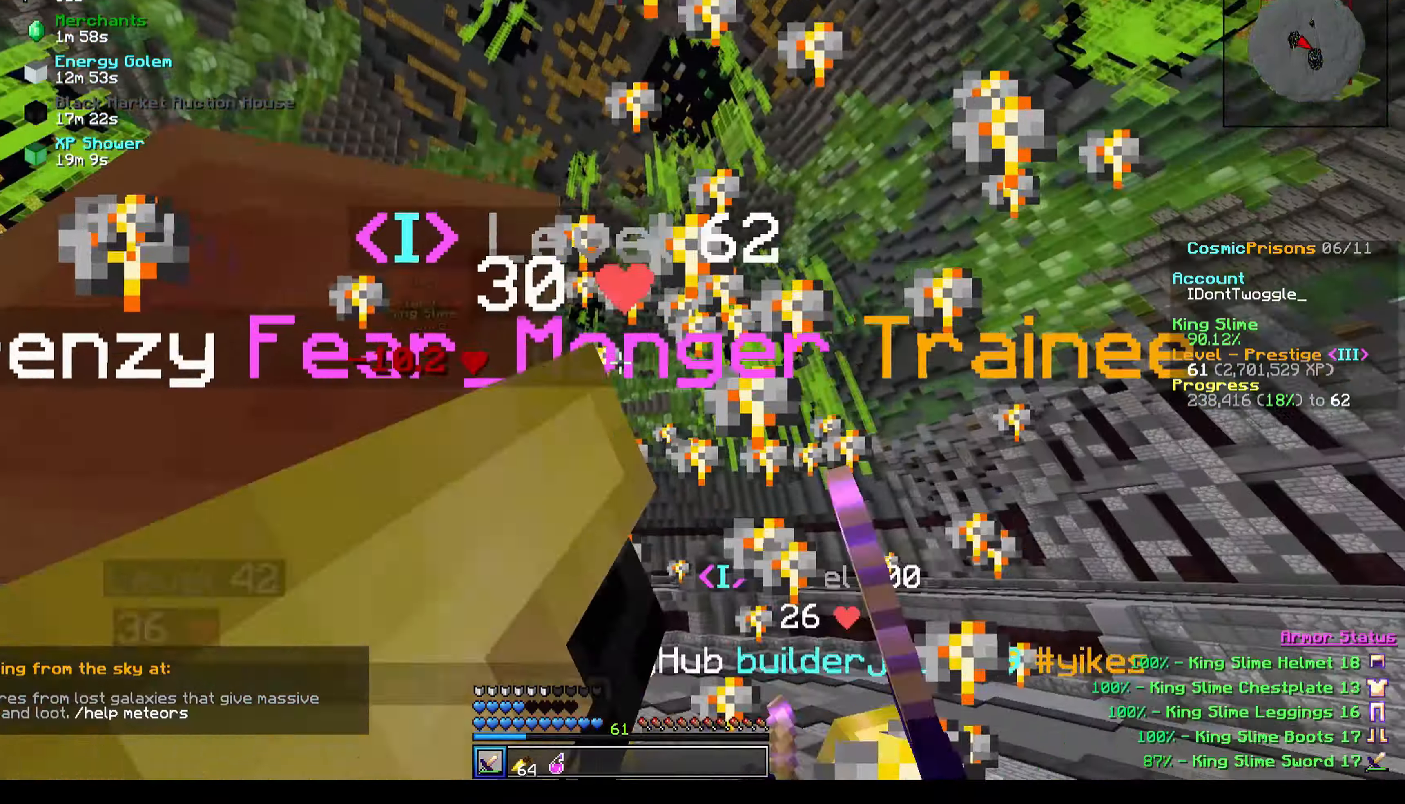
{"keys": ["a", "w"], "events": []}
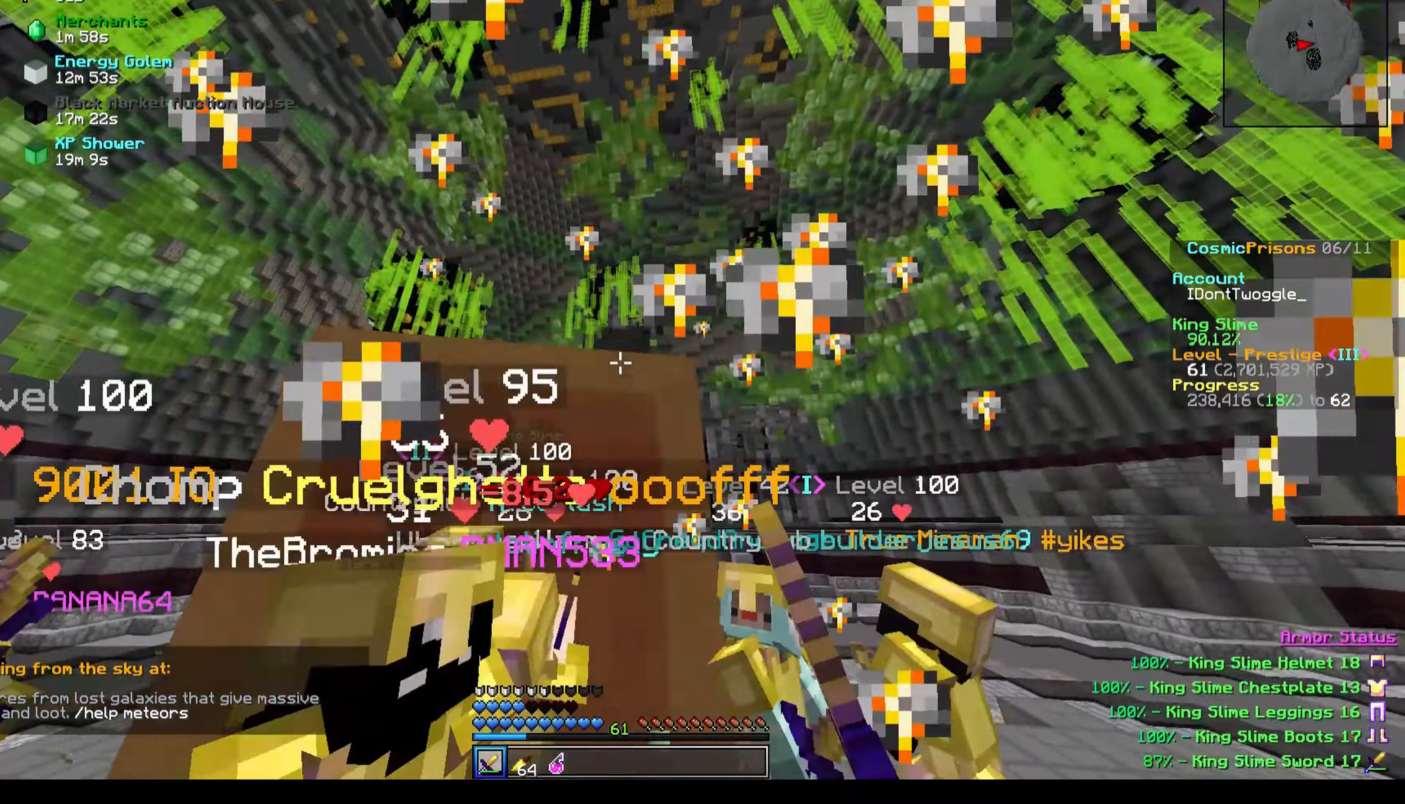
{"keys": ["d", "w"], "events": [[233, "a", "up"], [467, "d", "down"]]}
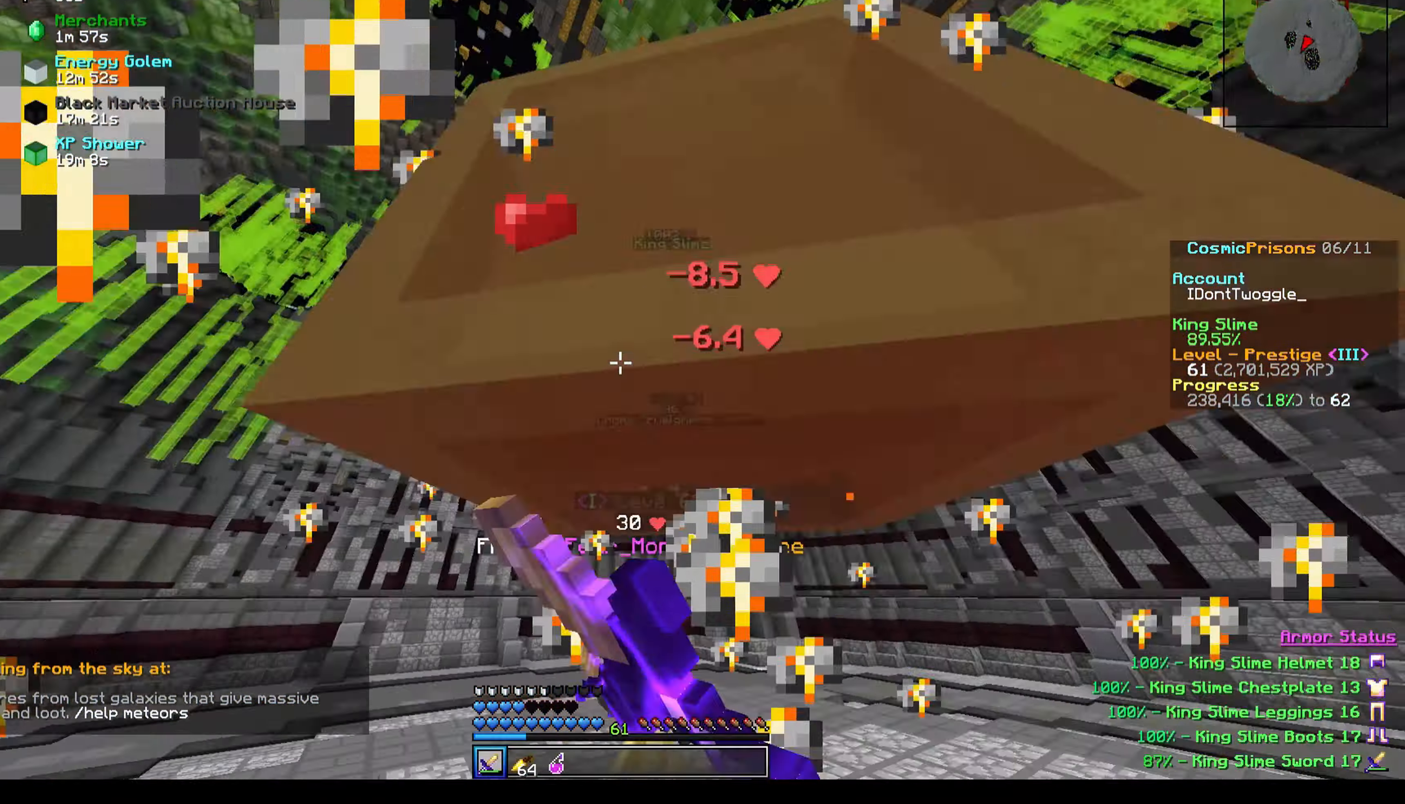
{"keys": ["w"], "events": [[400, "d", "up"]]}
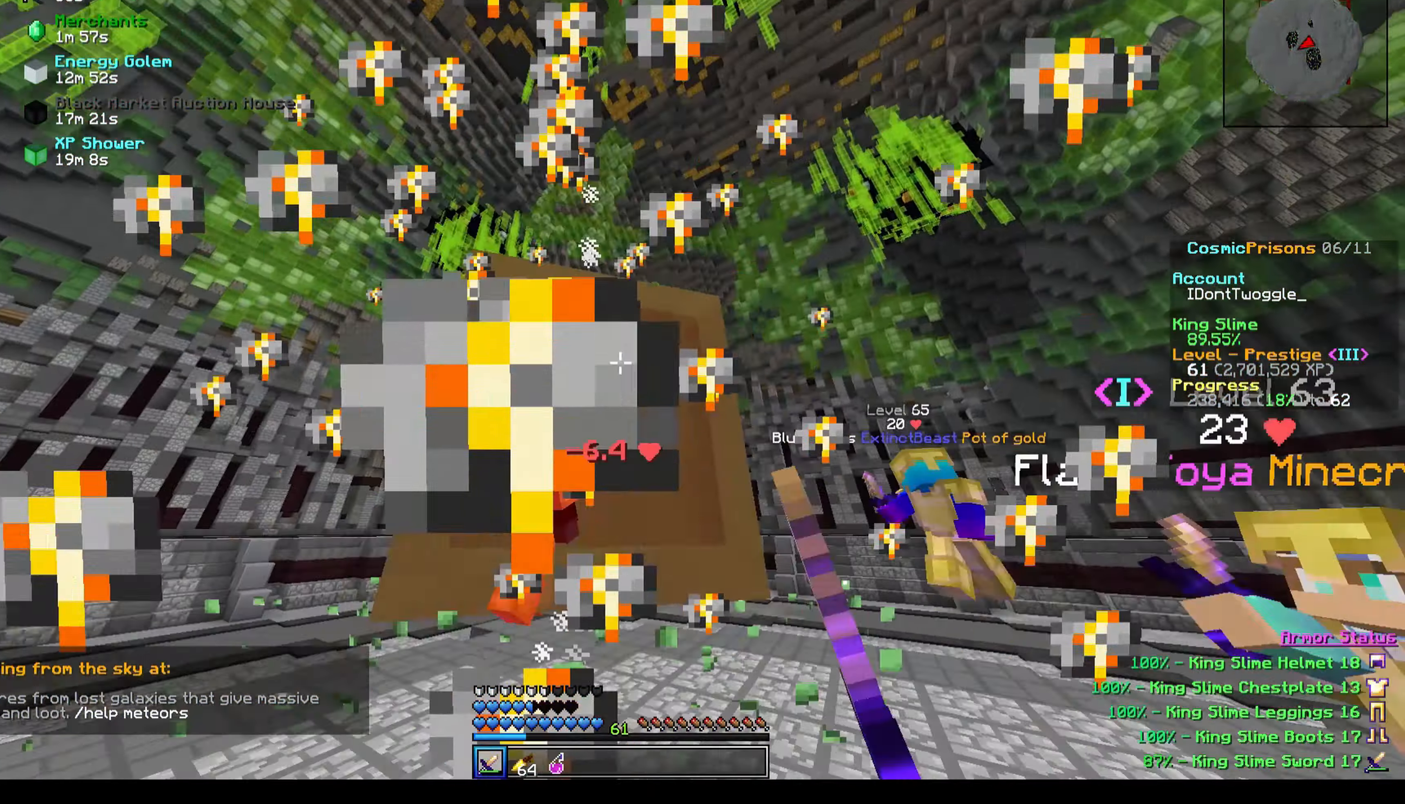
{"keys": ["w"], "events": []}
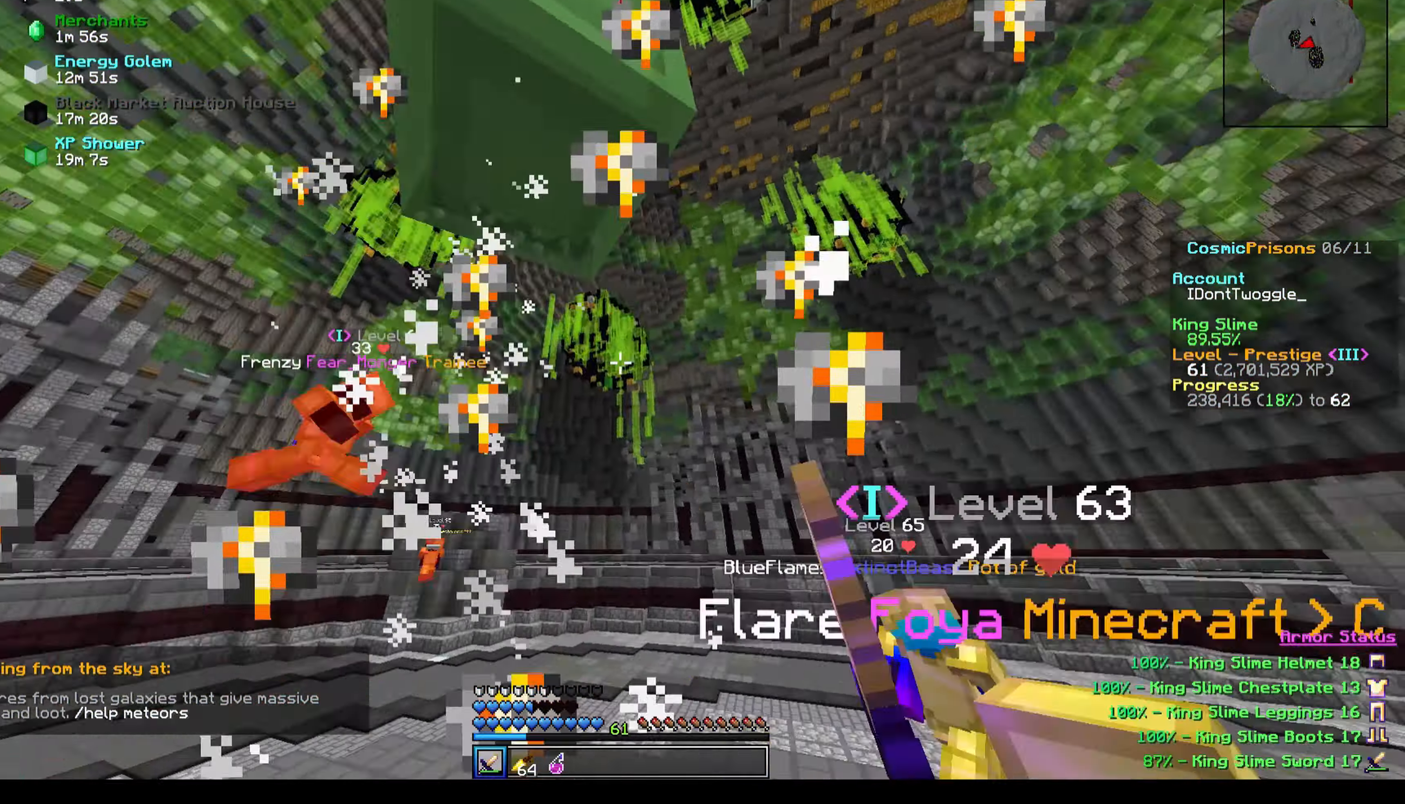
{"keys": ["d", "w"], "events": [[33, "d", "down"]]}
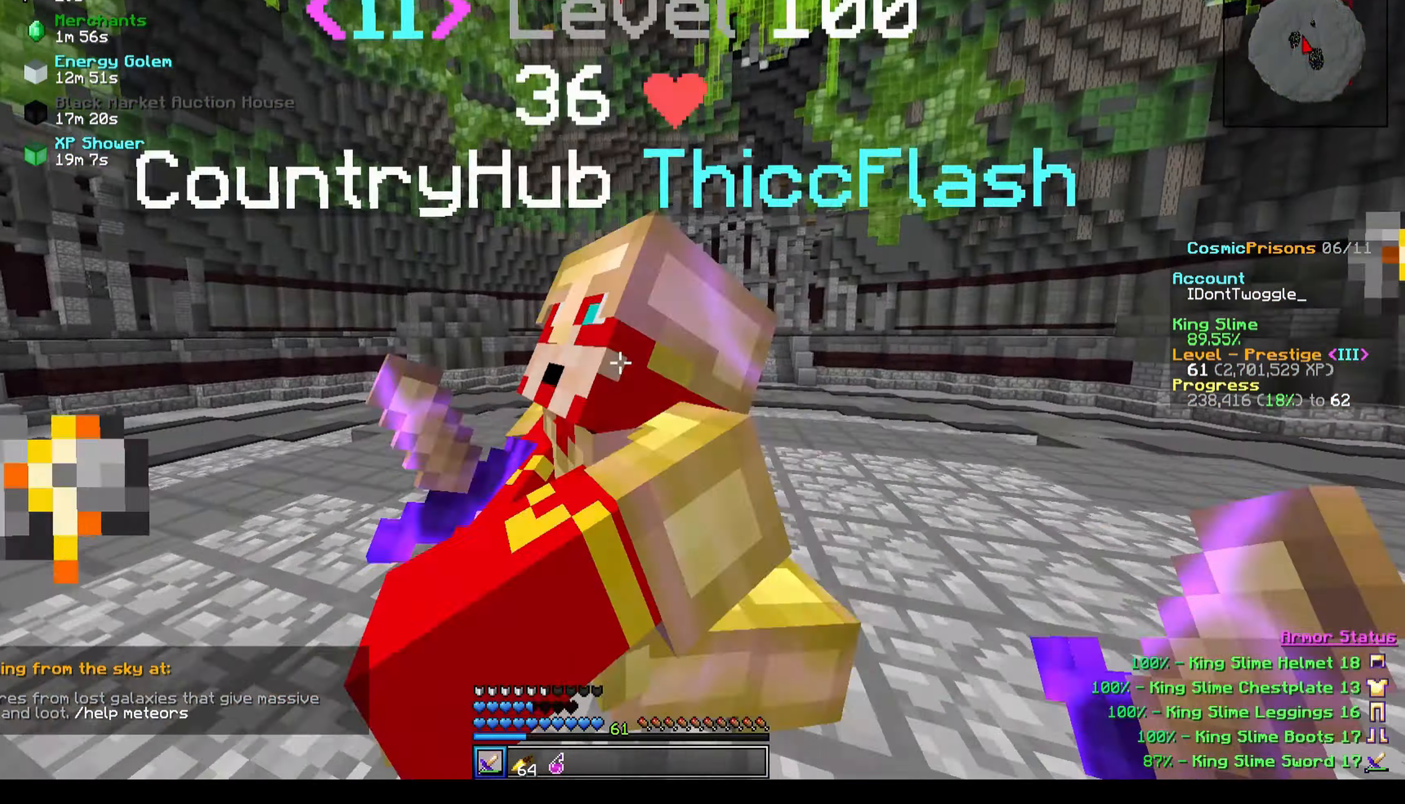
{"keys": ["d", "w"], "events": []}
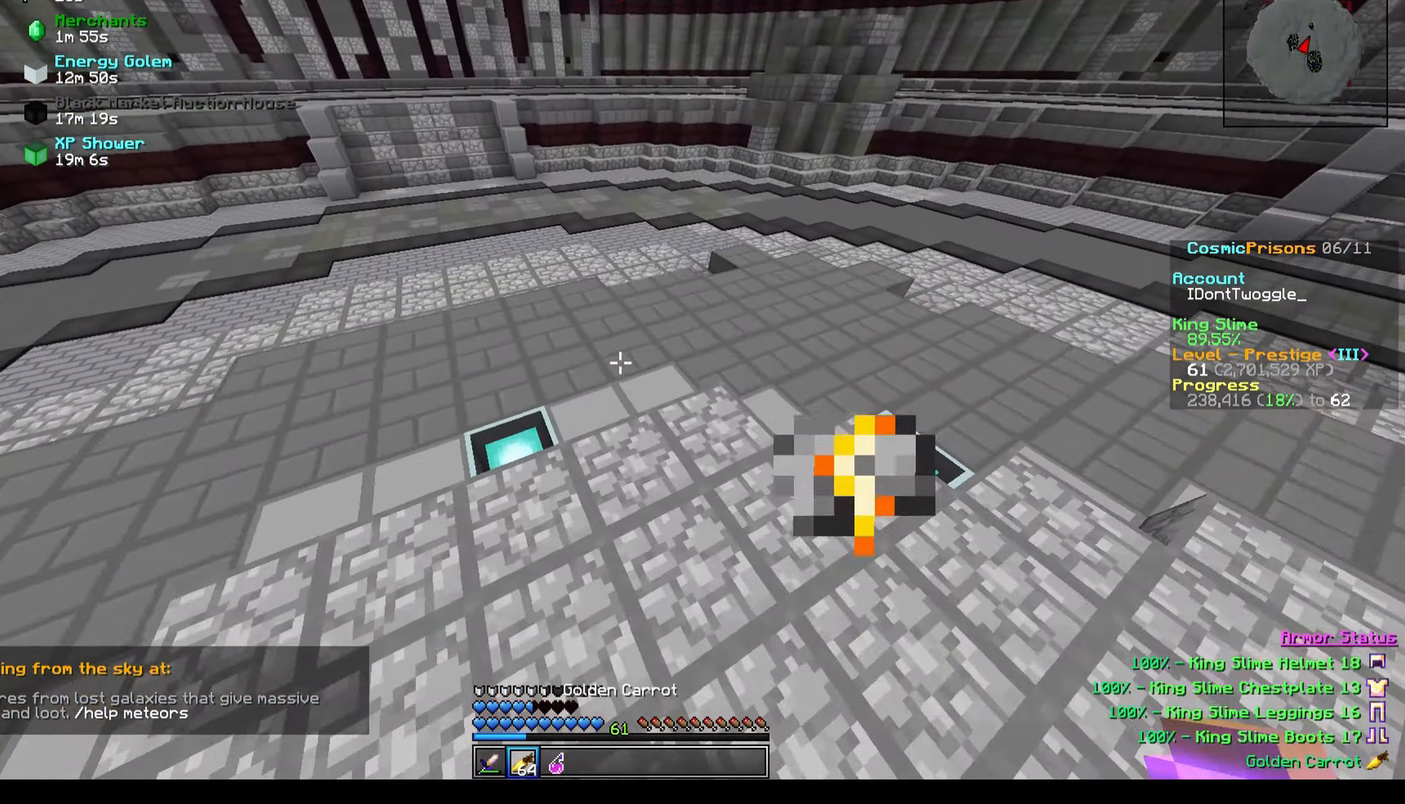
{"keys": ["w"], "events": [[67, "d", "up"], [234, "d", "down"], [300, "d", "up"]]}
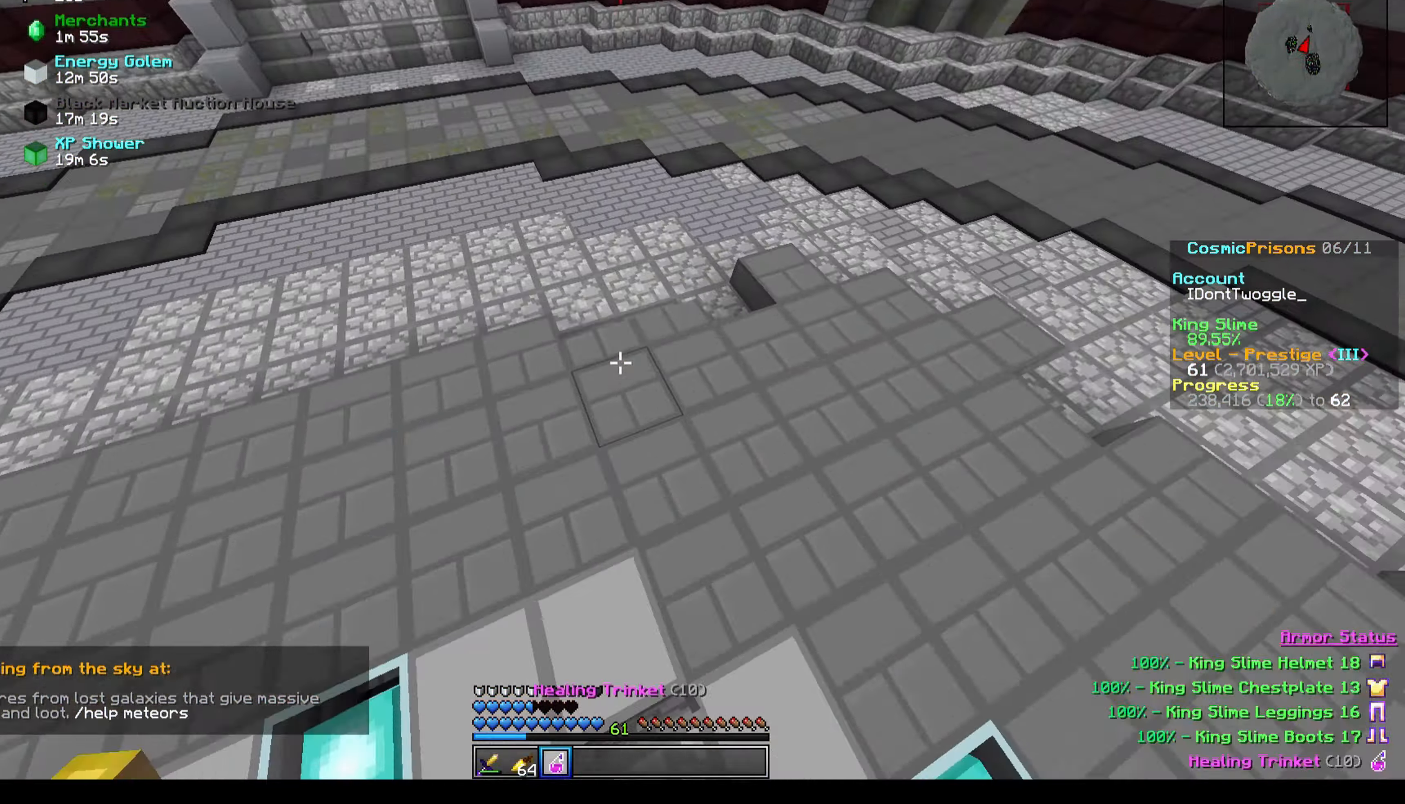
{"keys": ["w"], "events": []}
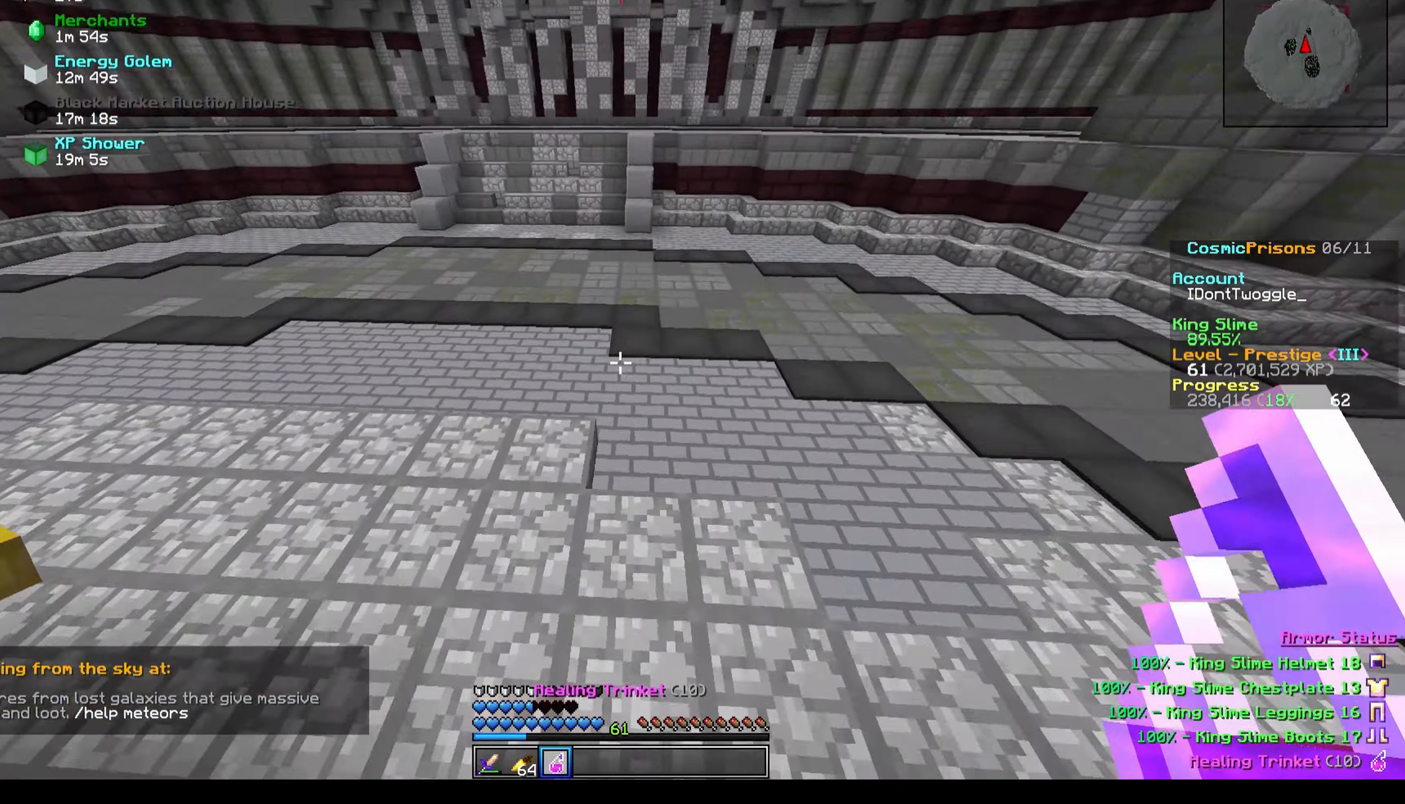
{"keys": ["d", "w"], "events": [[267, "d", "down"]]}
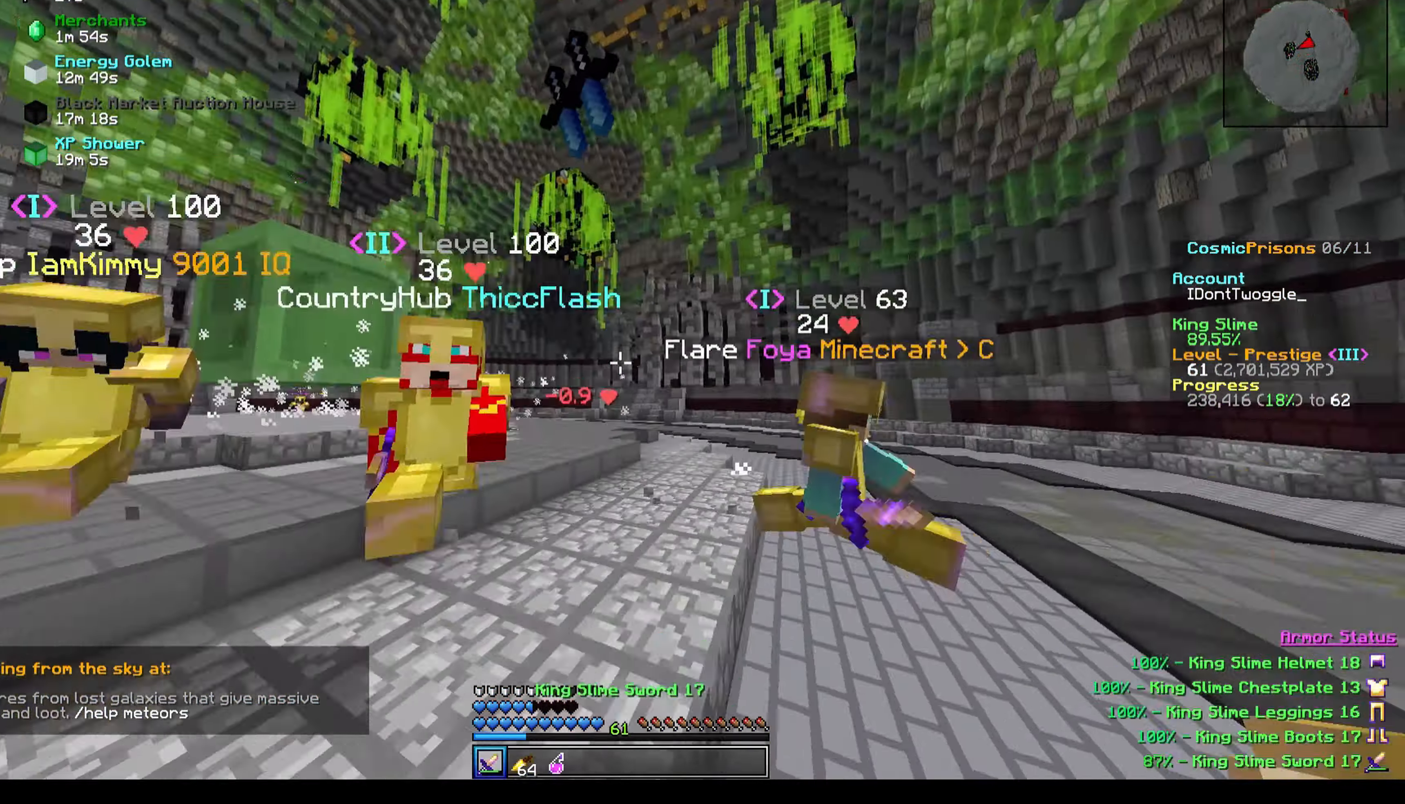
{"keys": ["a", "w"], "events": [[166, "d", "up"], [233, "a", "down"]]}
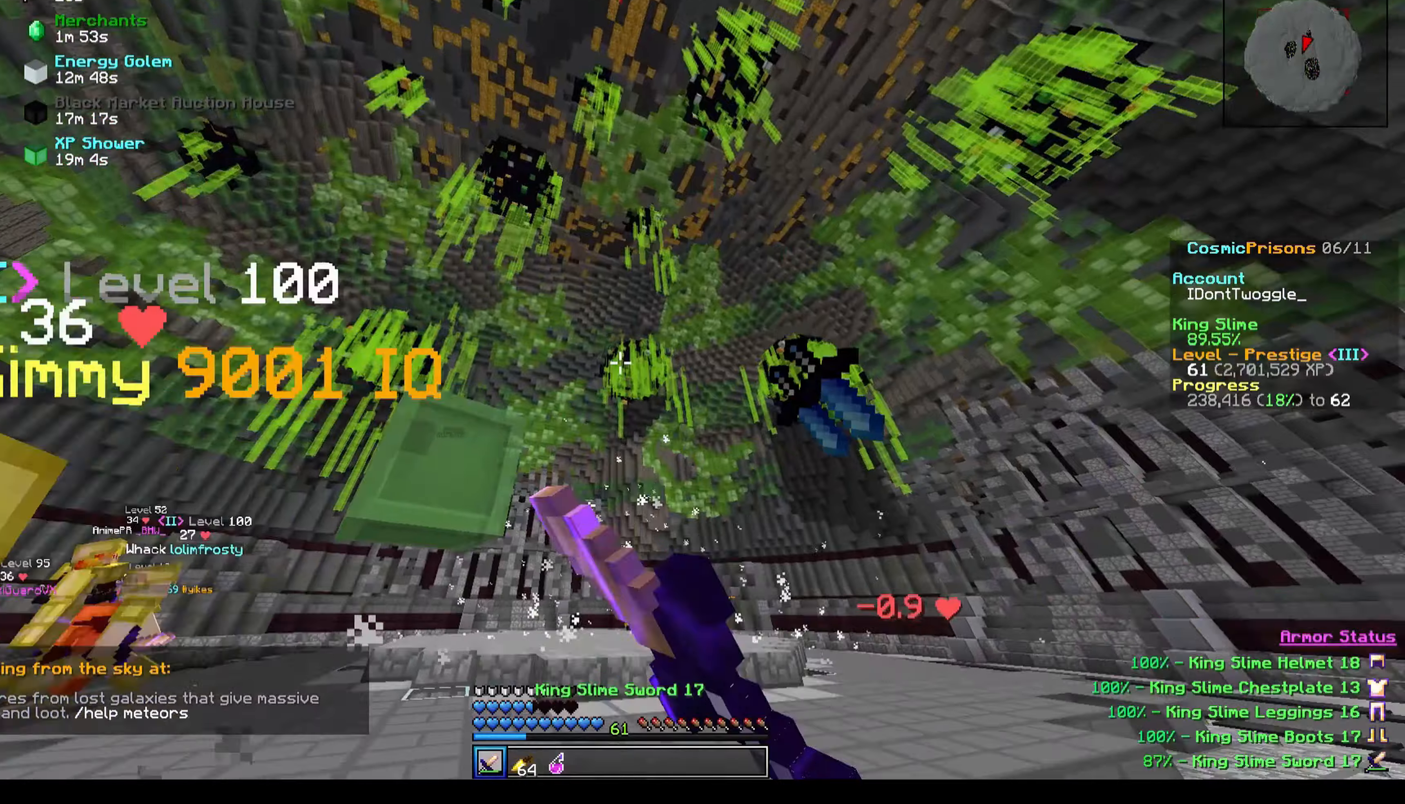
{"keys": ["w"], "events": [[100, "a", "up"]]}
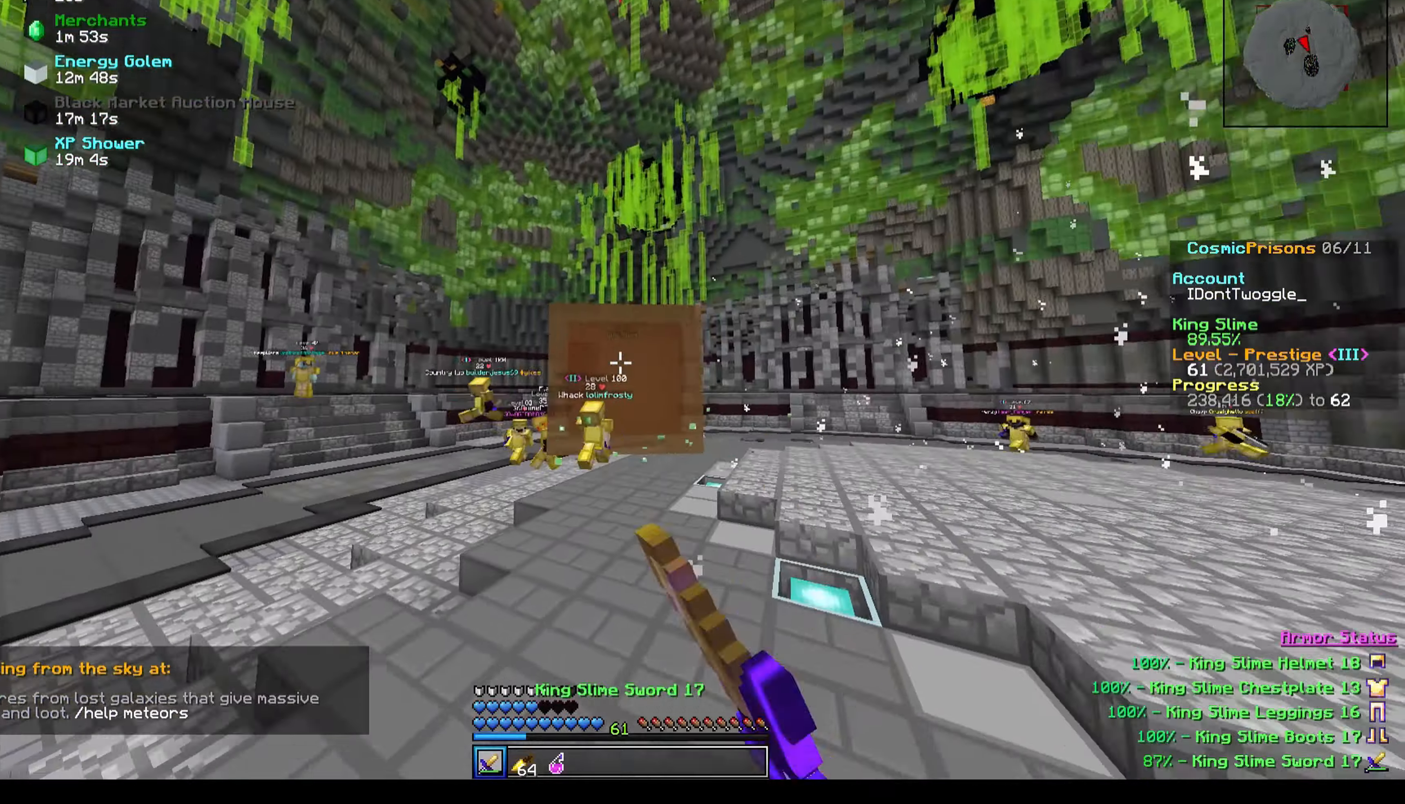
{"keys": ["d", "w"], "events": [[400, "d", "down"]]}
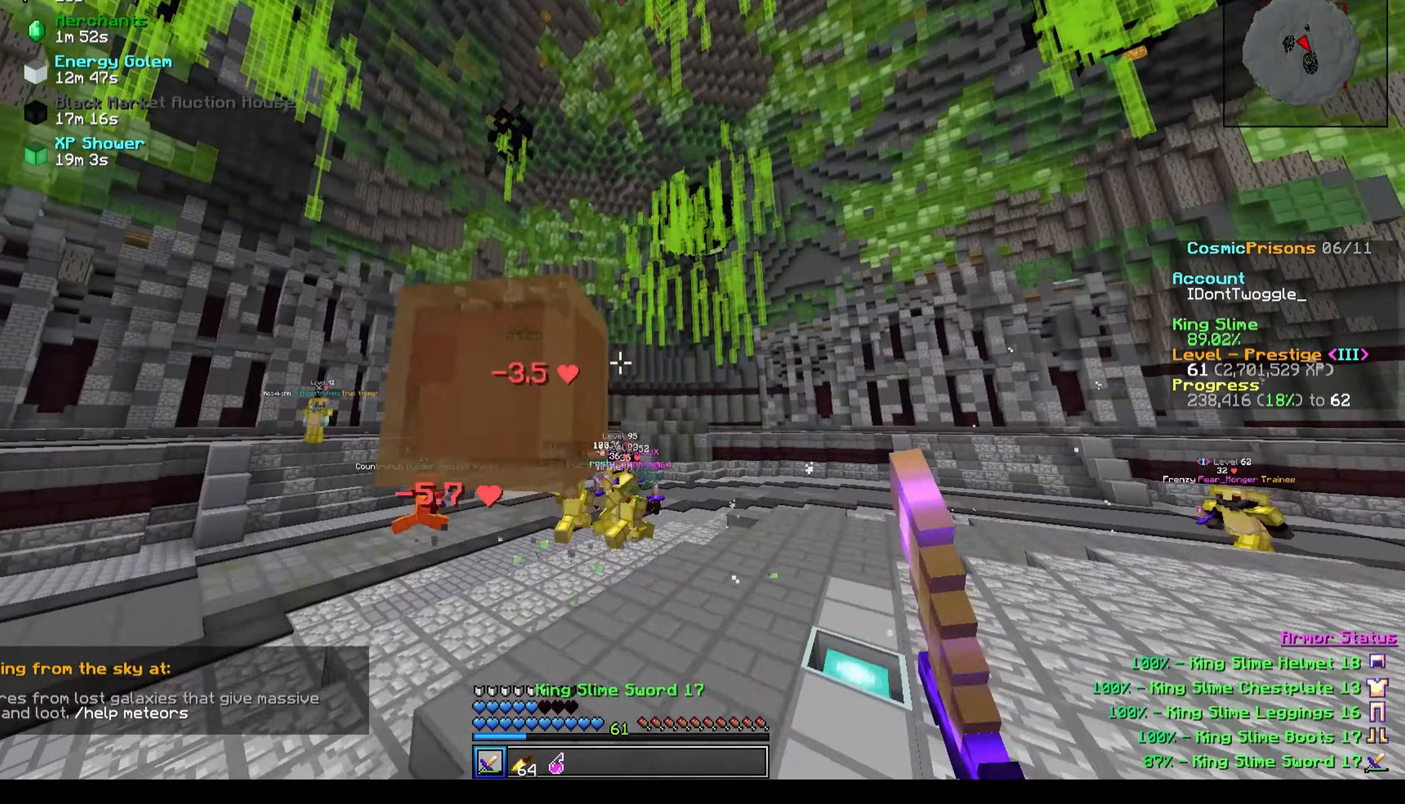
{"keys": ["a", "w"], "events": [[33, "d", "up"], [434, "a", "down"]]}
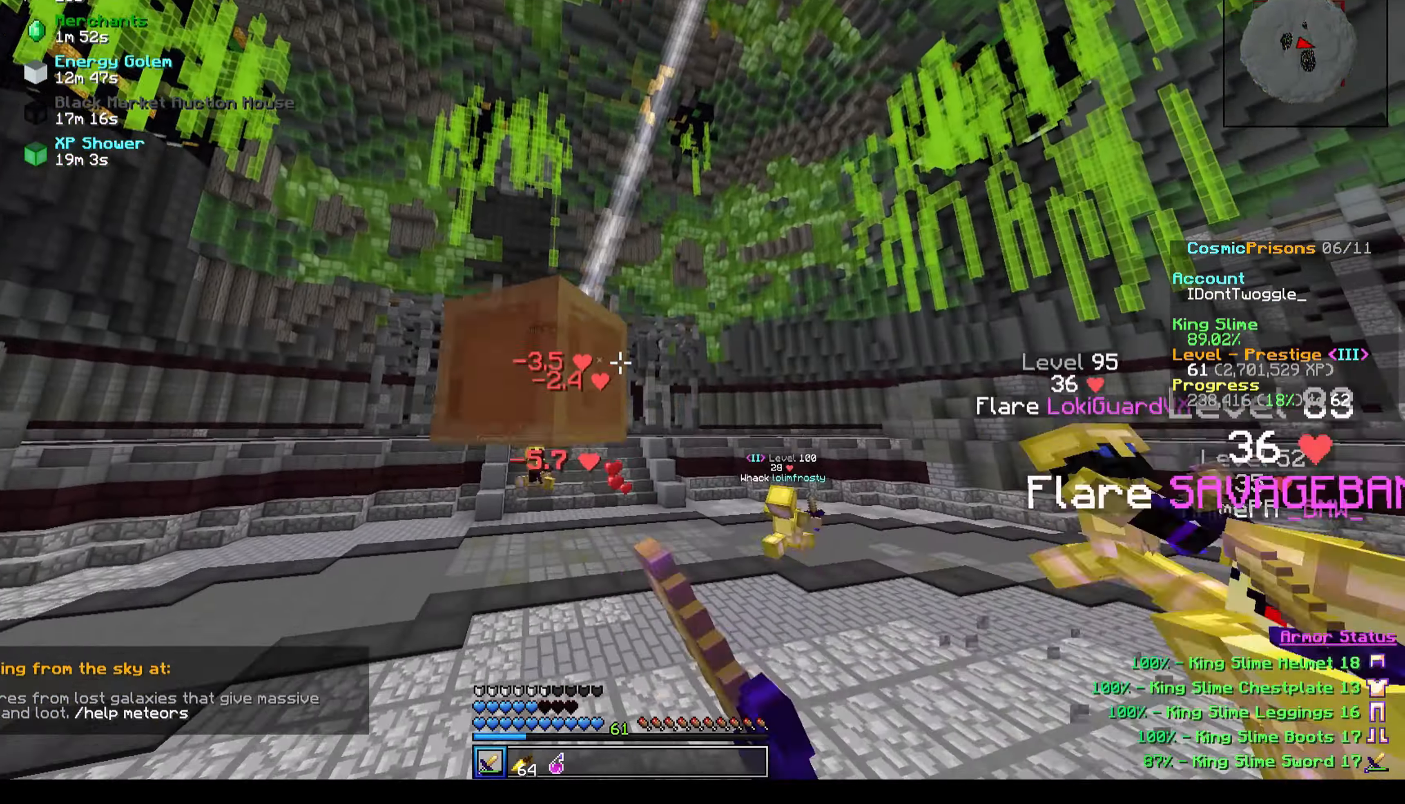
{"keys": ["a", "w"], "events": []}
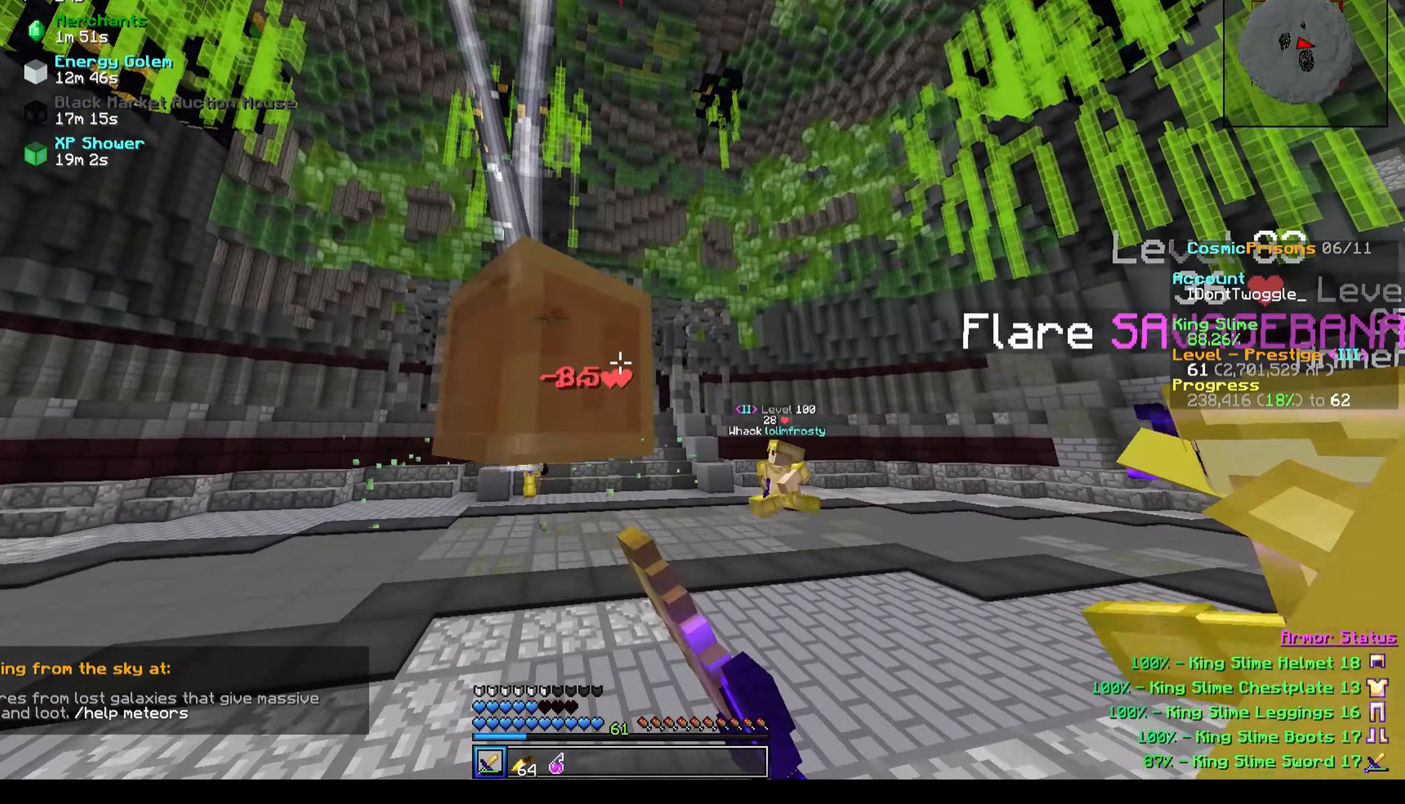
{"keys": ["d", "w"], "events": [[167, "a", "up"], [200, "d", "down"]]}
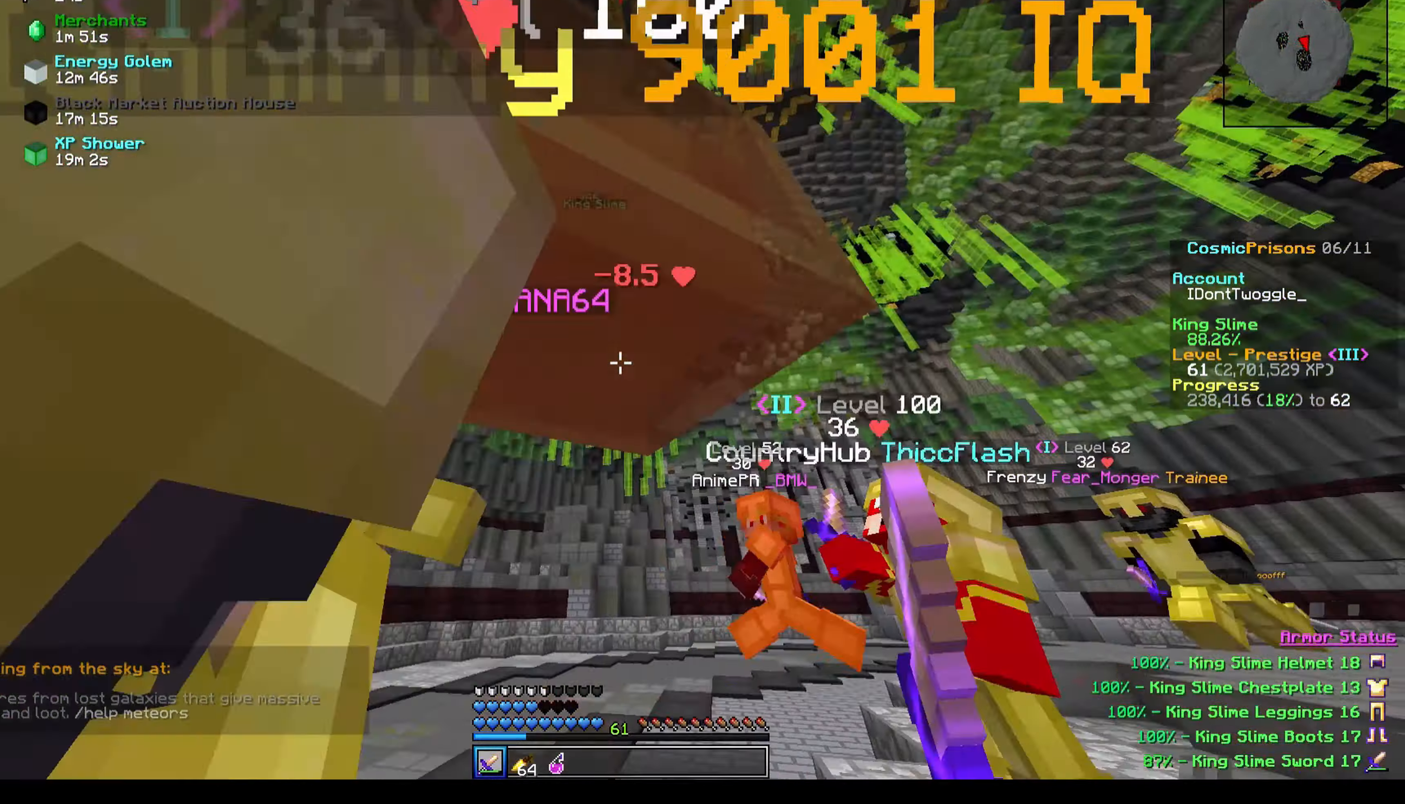
{"keys": ["d", "w"], "events": []}
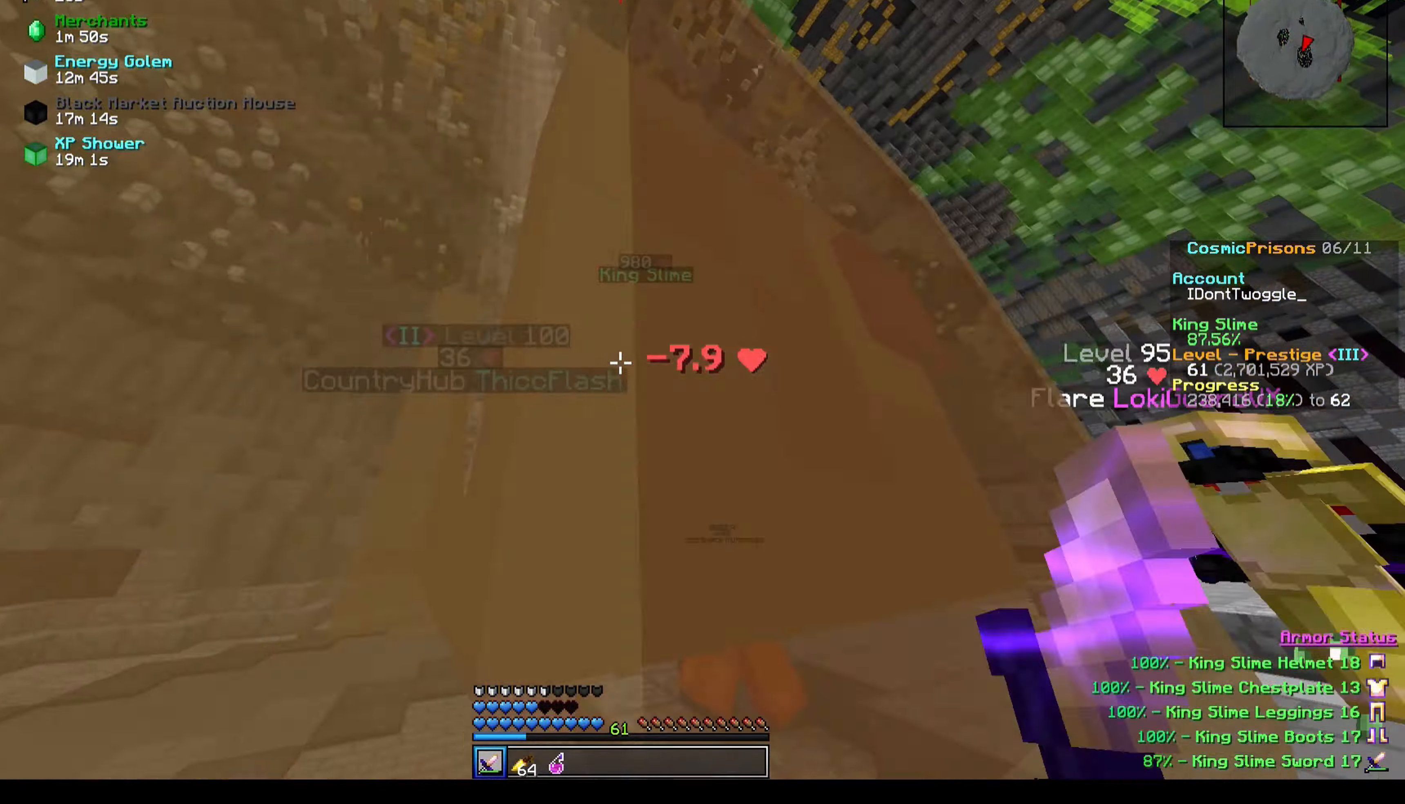
{"keys": ["d", "w"], "events": []}
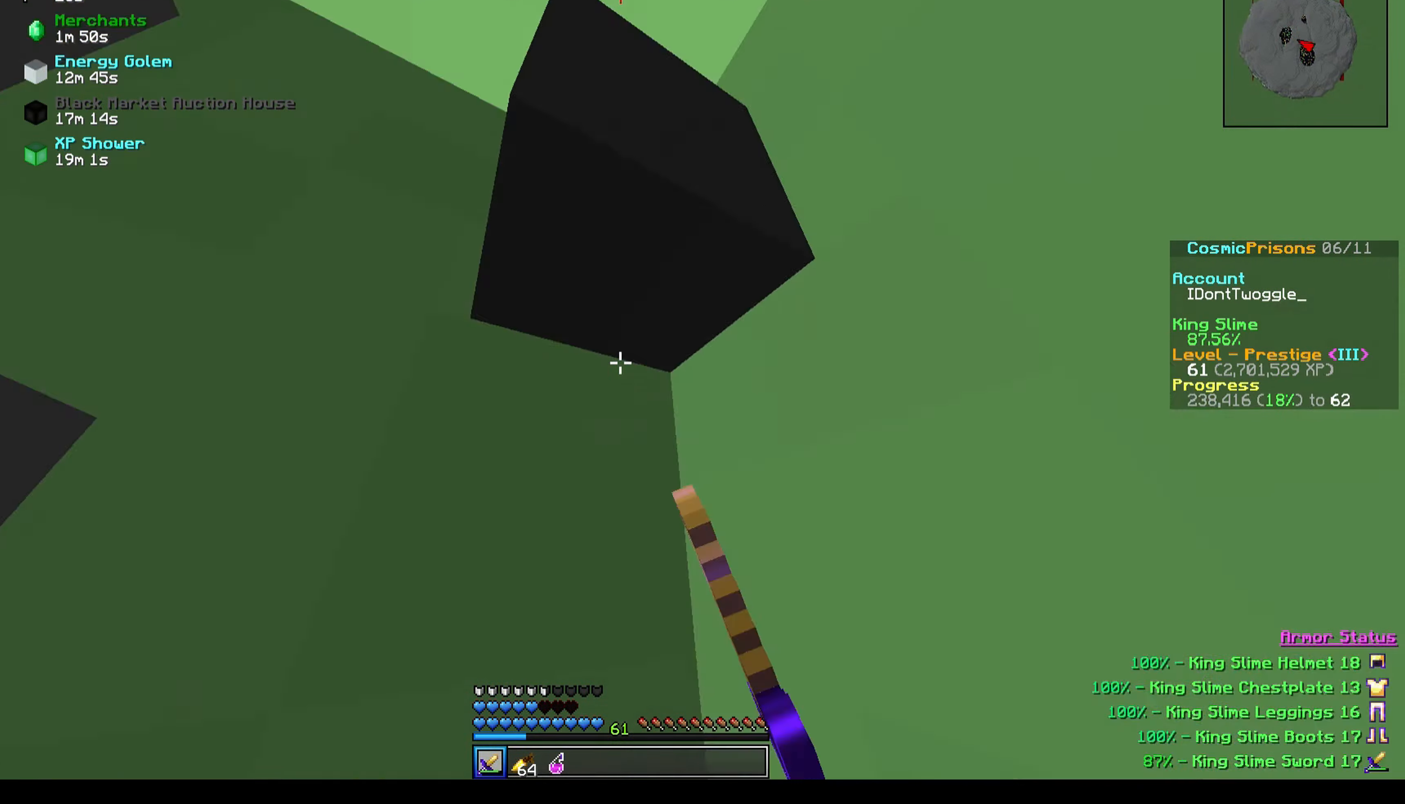
{"keys": ["d", "w"], "events": []}